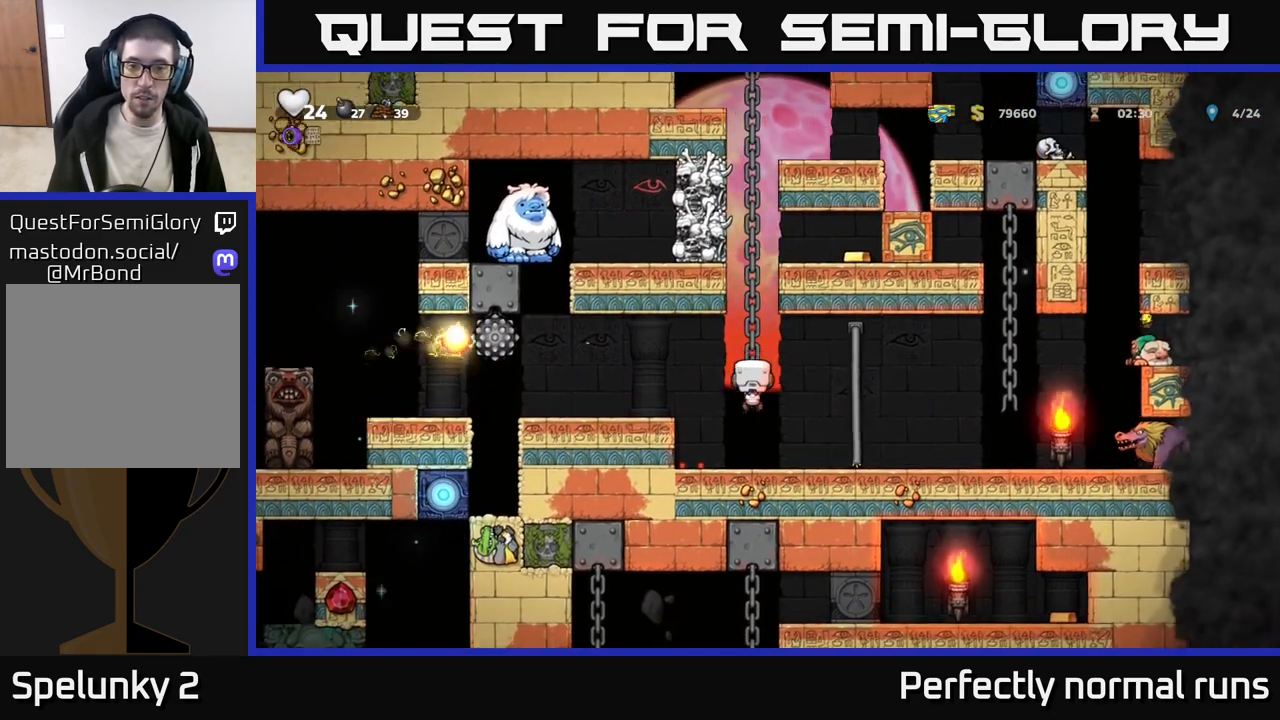
Gameplay with a controller (Xbox layout); each line is a JSON object with the inputs held at the frame after it. "events" lists button and stick changes between this image and that frame as [ms after this image, input, new state], when the widget could be followed in between.
{"buttons": [], "left_stick": "up", "right_stick": "center", "events": []}
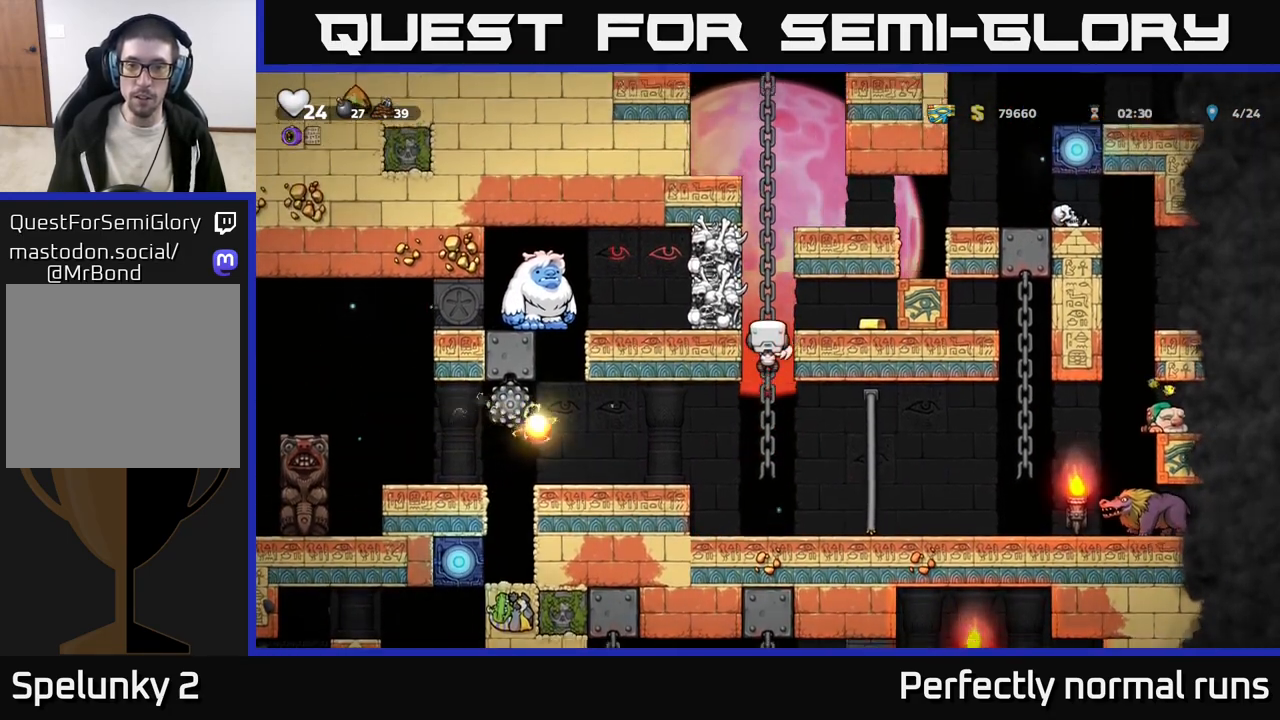
{"buttons": [], "left_stick": "up", "right_stick": "center", "events": []}
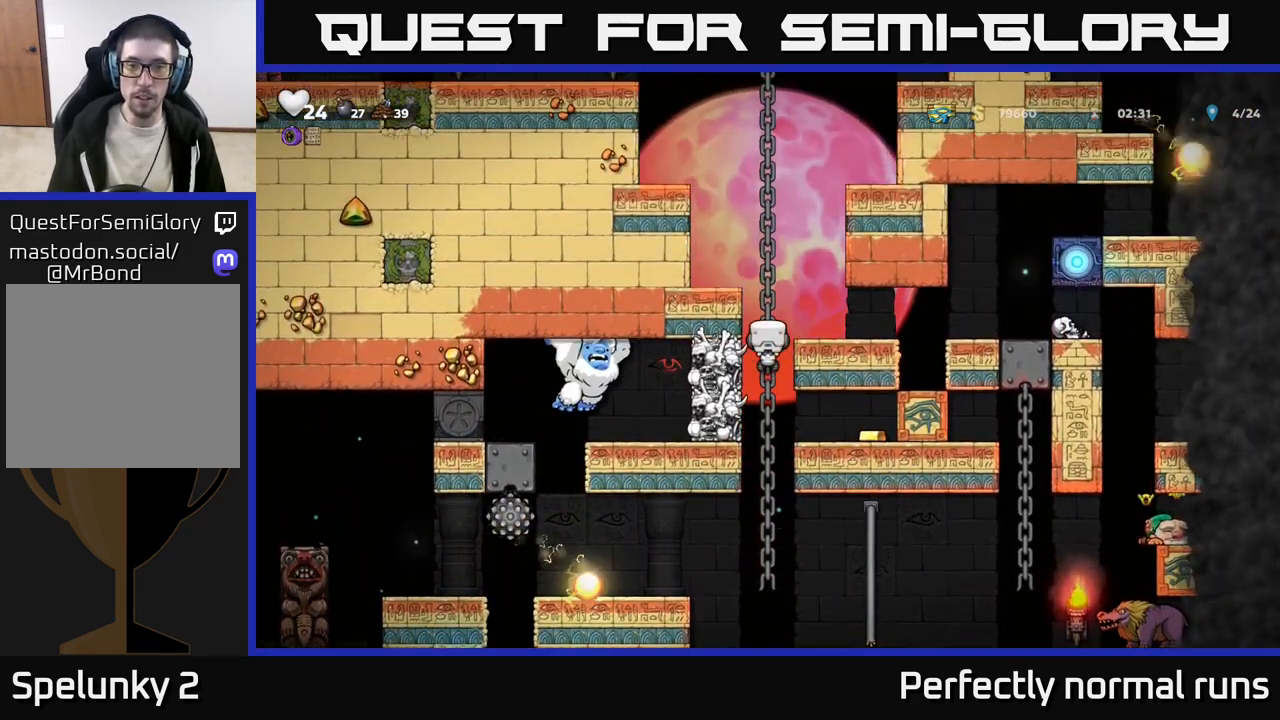
{"buttons": [], "left_stick": "center", "right_stick": "center", "events": [[367, "left_stick", "center"]]}
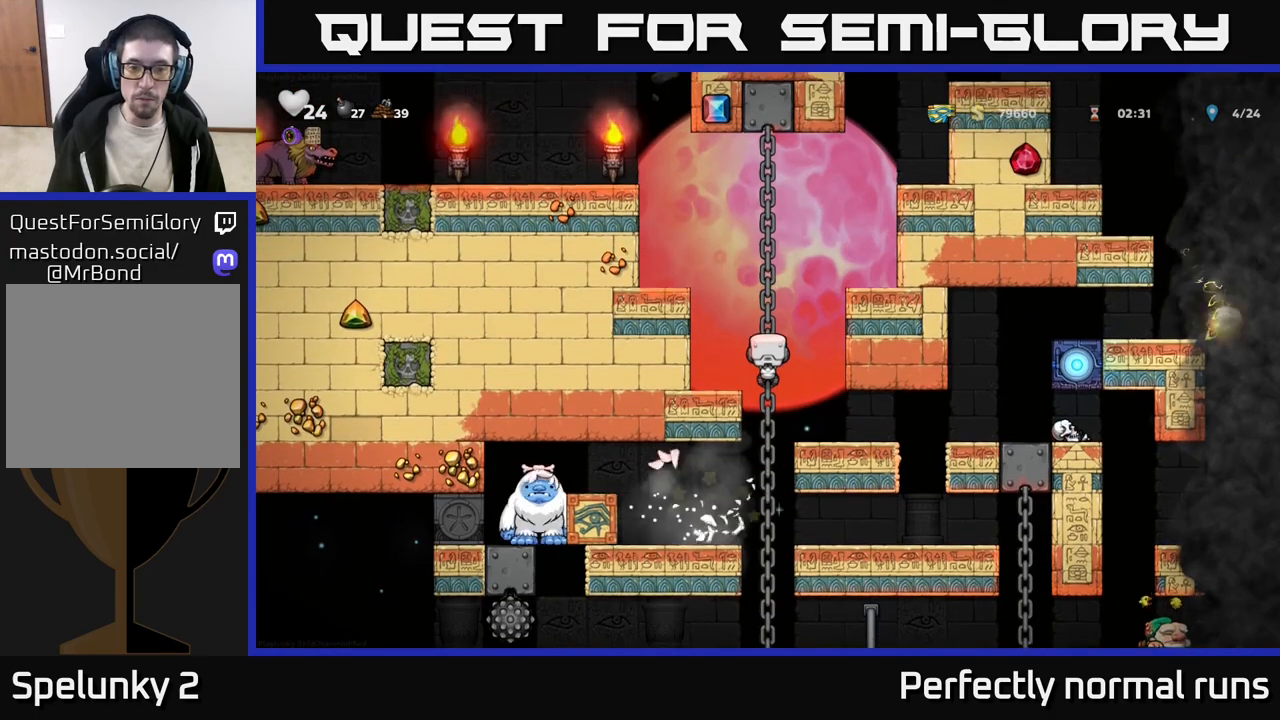
{"buttons": [], "left_stick": "center", "right_stick": "center", "events": []}
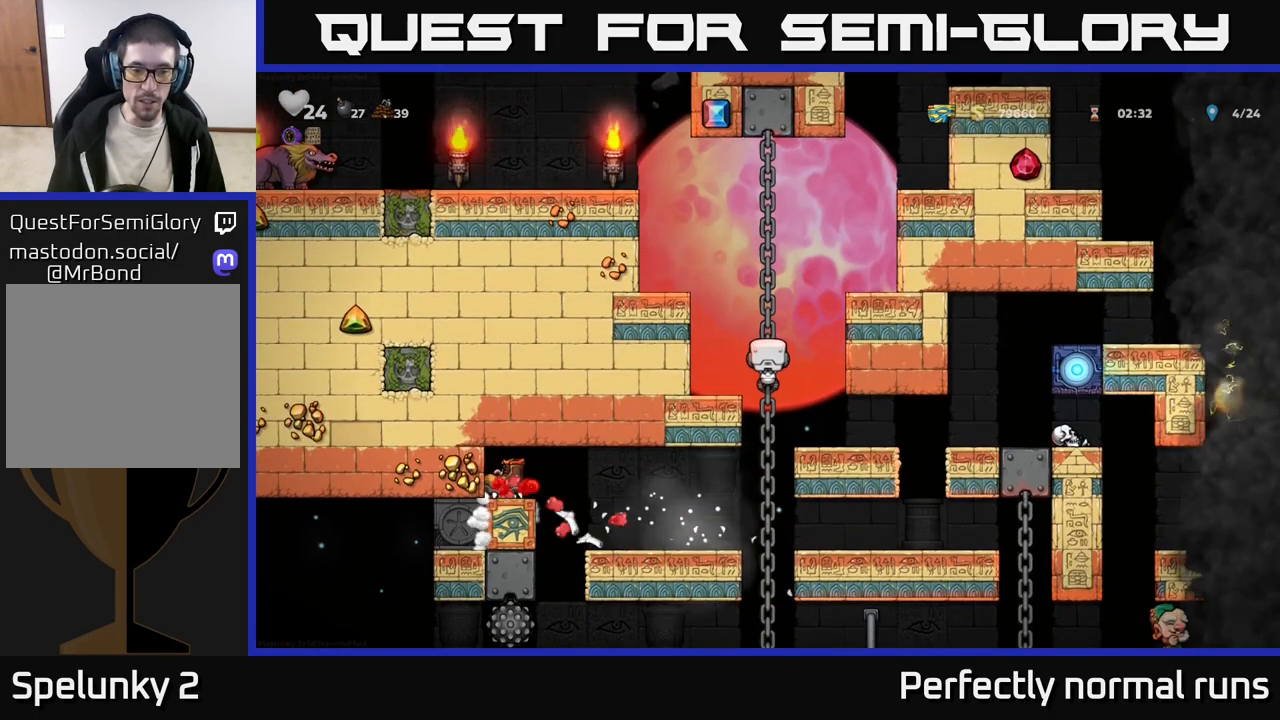
{"buttons": [], "left_stick": "center", "right_stick": "center", "events": []}
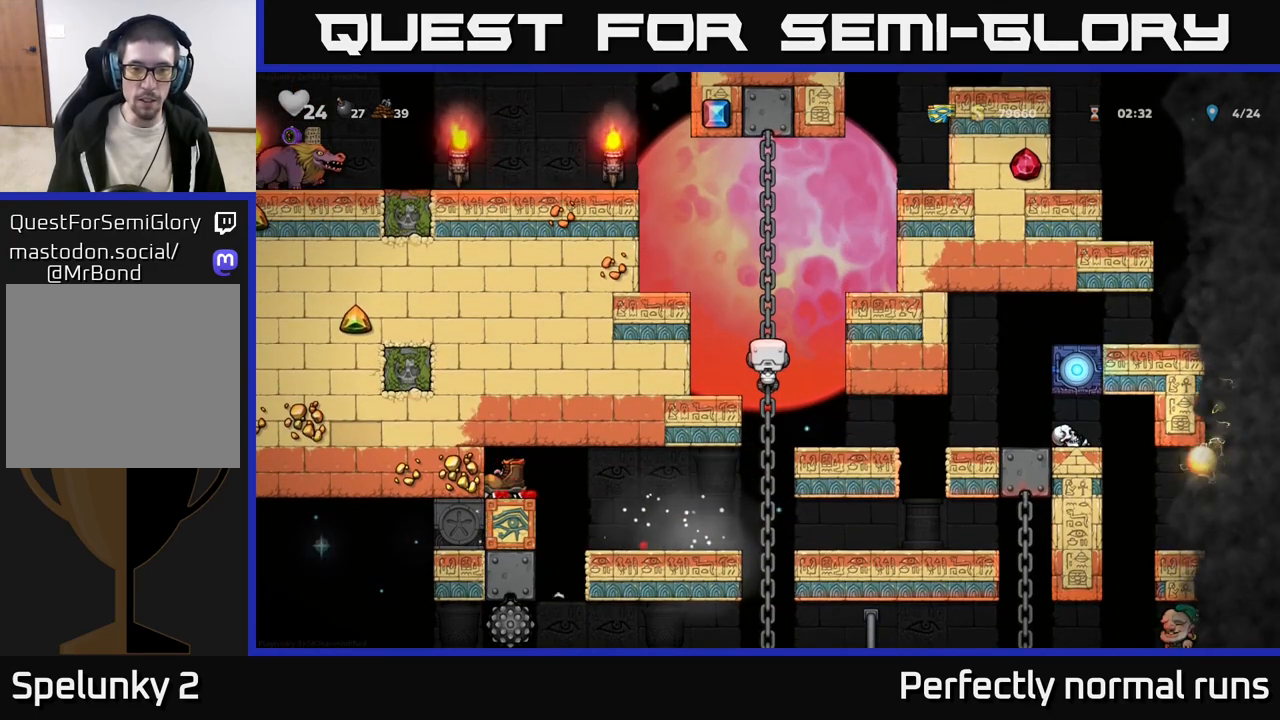
{"buttons": [], "left_stick": "center", "right_stick": "center", "events": []}
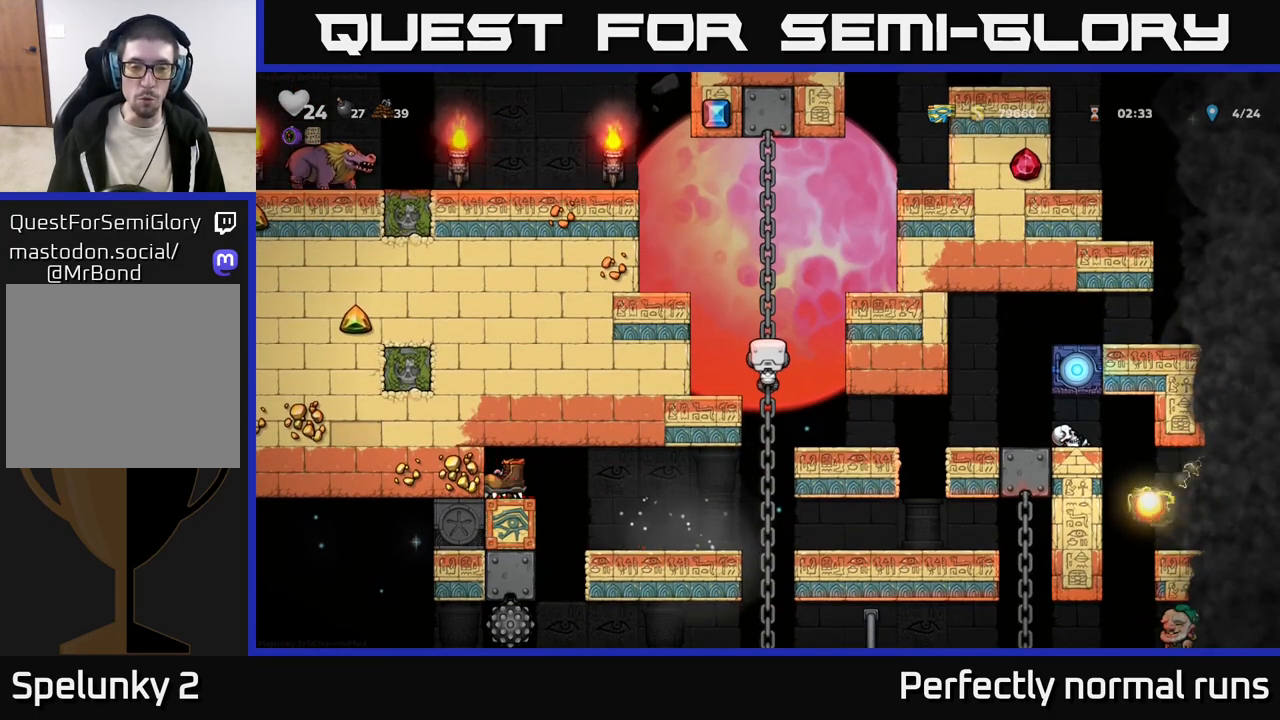
{"buttons": [], "left_stick": "down", "right_stick": "center", "events": [[500, "left_stick", "down"]]}
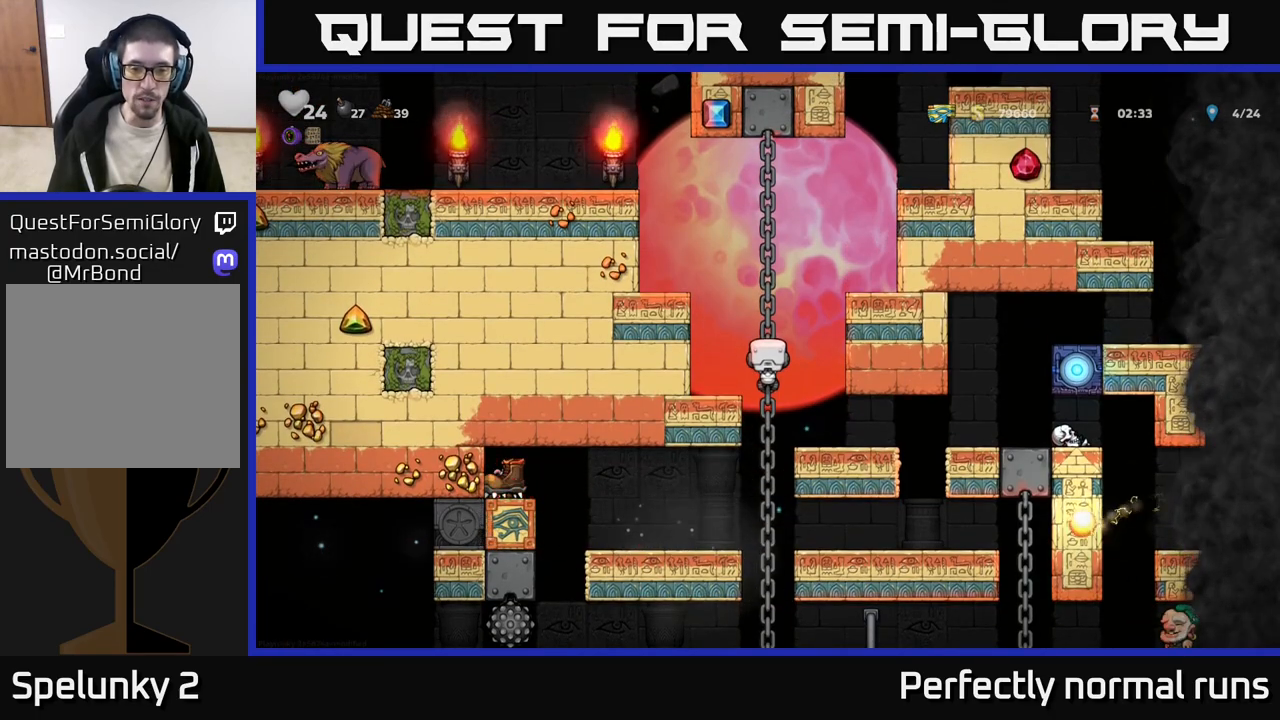
{"buttons": [], "left_stick": "down", "right_stick": "center", "events": [[50, "A", "down"], [117, "A", "up"], [183, "left_stick", "center"], [367, "left_stick", "up"], [483, "left_stick", "down"]]}
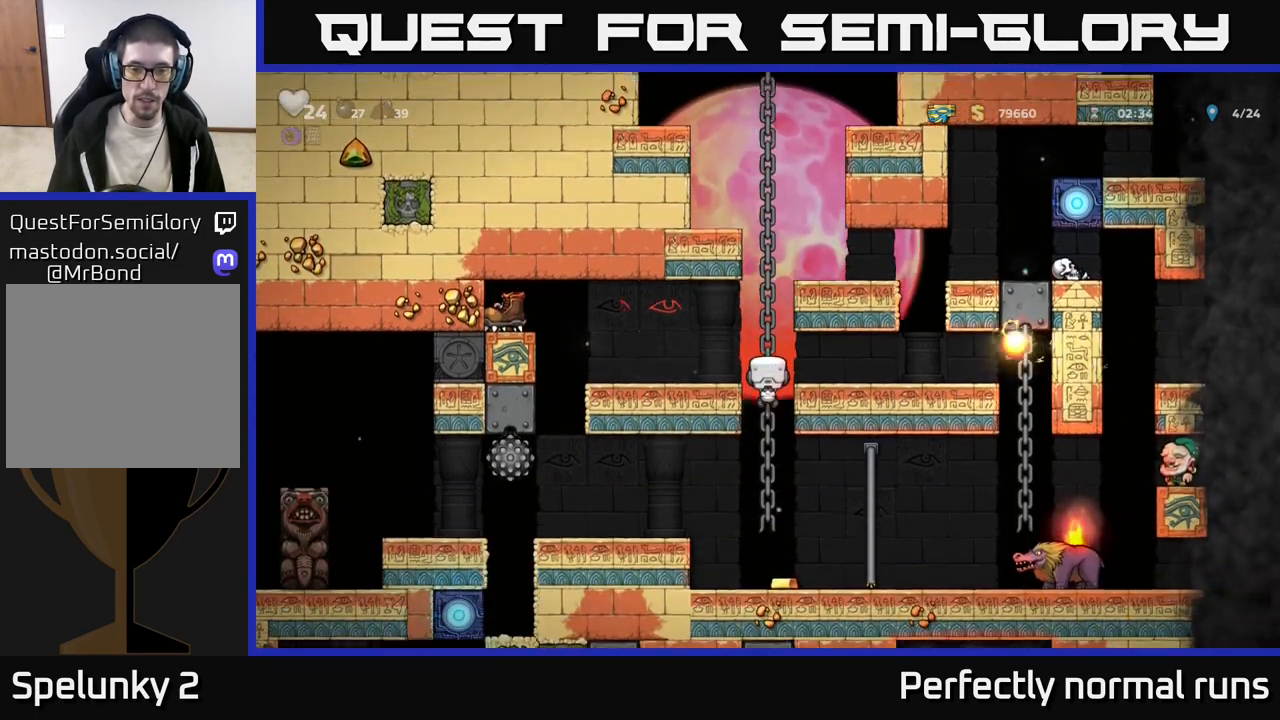
{"buttons": [], "left_stick": "center", "right_stick": "center", "events": [[433, "left_stick", "center"]]}
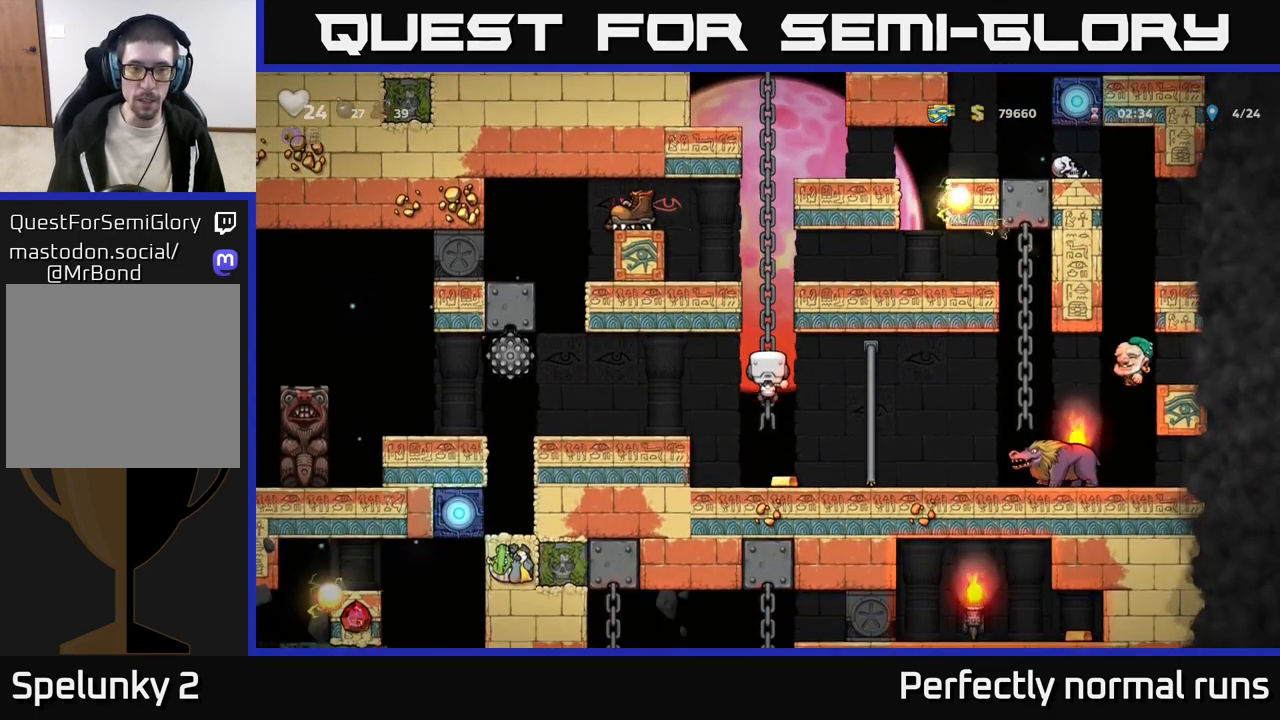
{"buttons": [], "left_stick": "up", "right_stick": "center", "events": [[250, "left_stick", "up"]]}
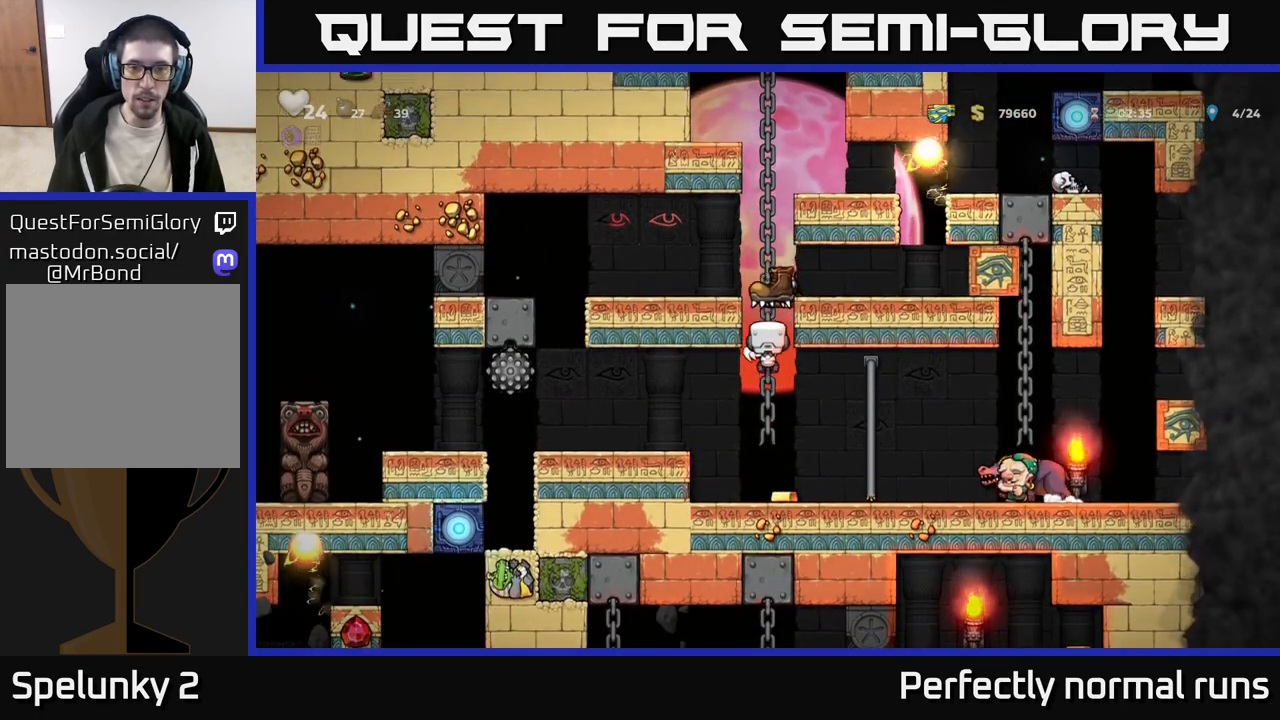
{"buttons": [], "left_stick": "up", "right_stick": "center", "events": []}
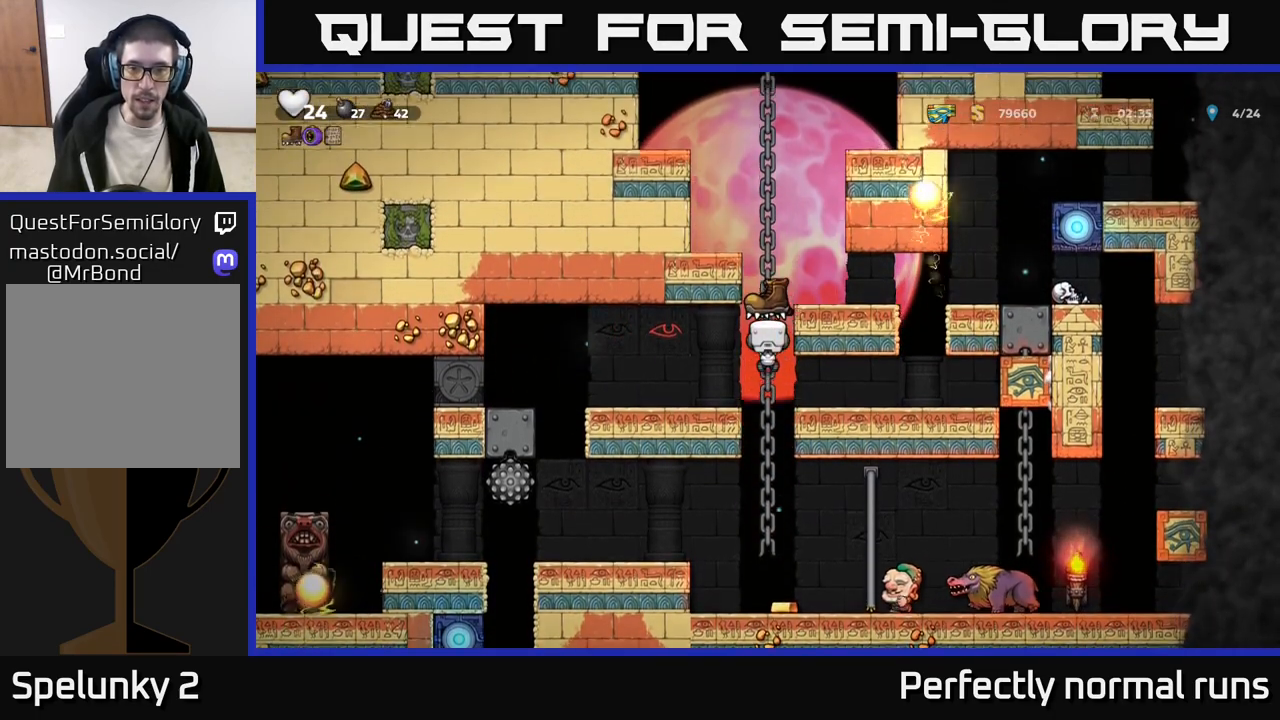
{"buttons": [], "left_stick": "up", "right_stick": "center", "events": []}
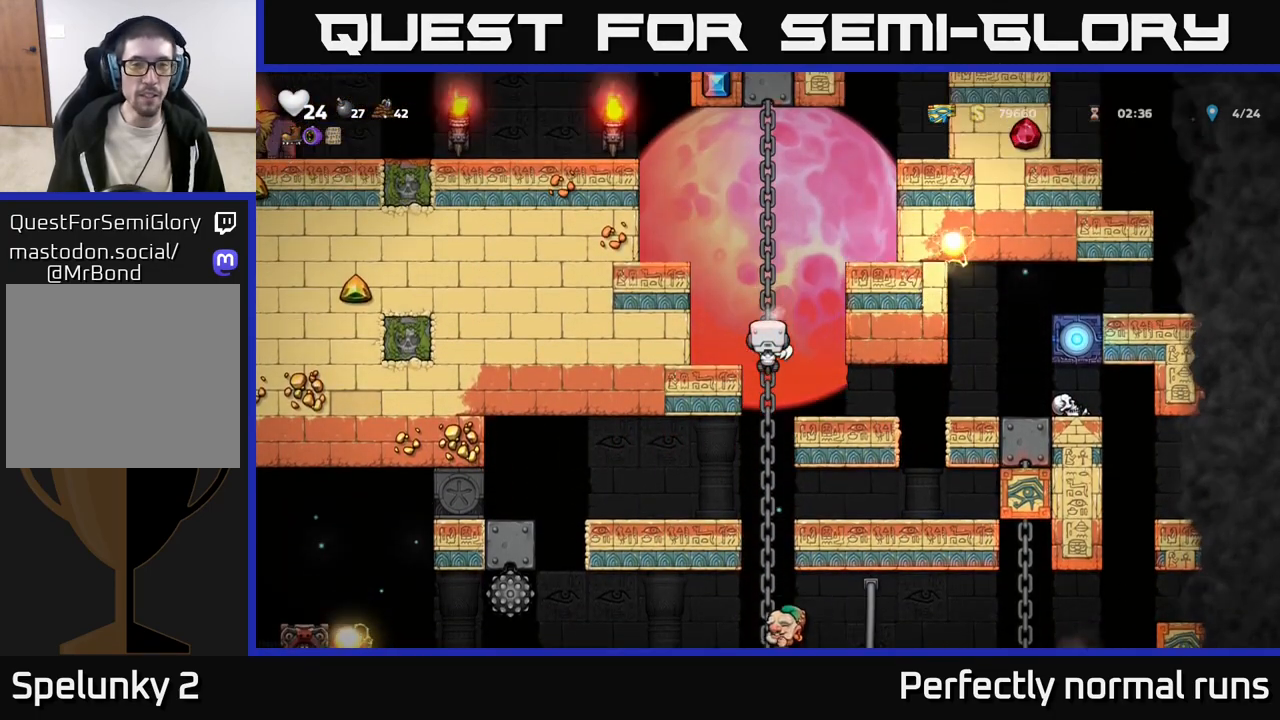
{"buttons": [], "left_stick": "center", "right_stick": "center", "events": [[250, "A", "down"], [300, "left_stick", "left"], [417, "A", "up"], [483, "left_stick", "center"]]}
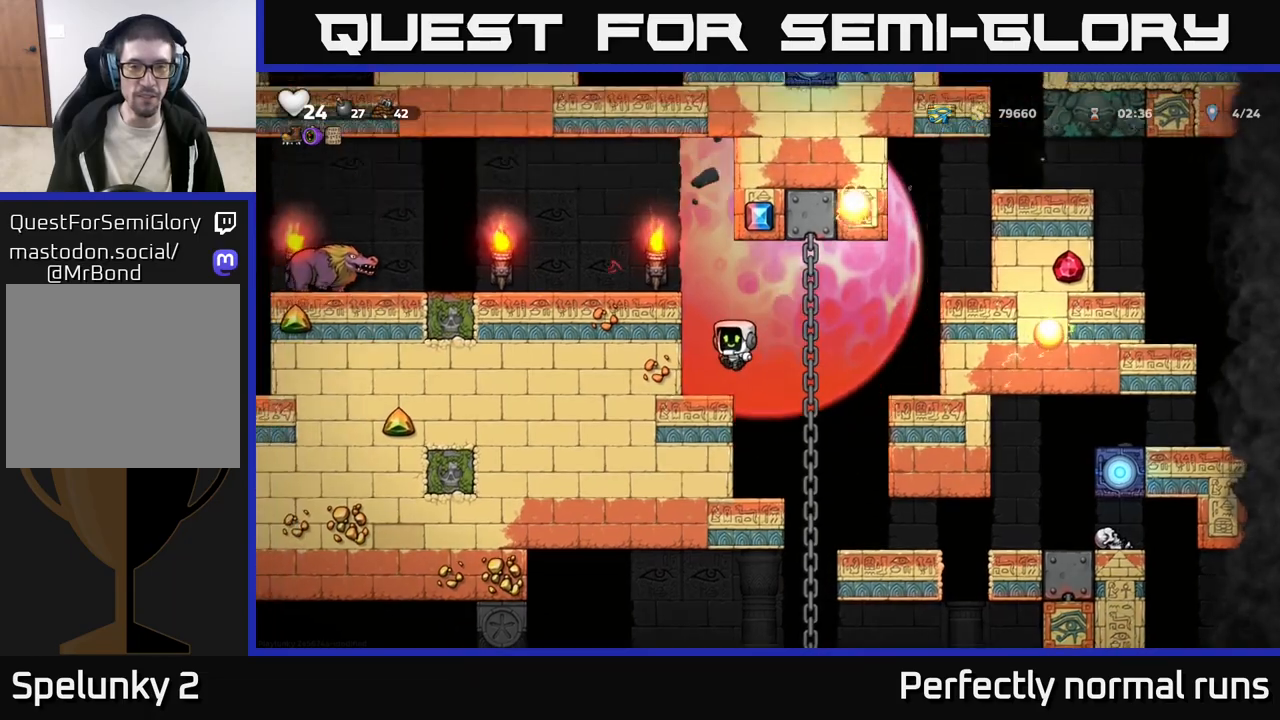
{"buttons": [], "left_stick": "center", "right_stick": "center", "events": []}
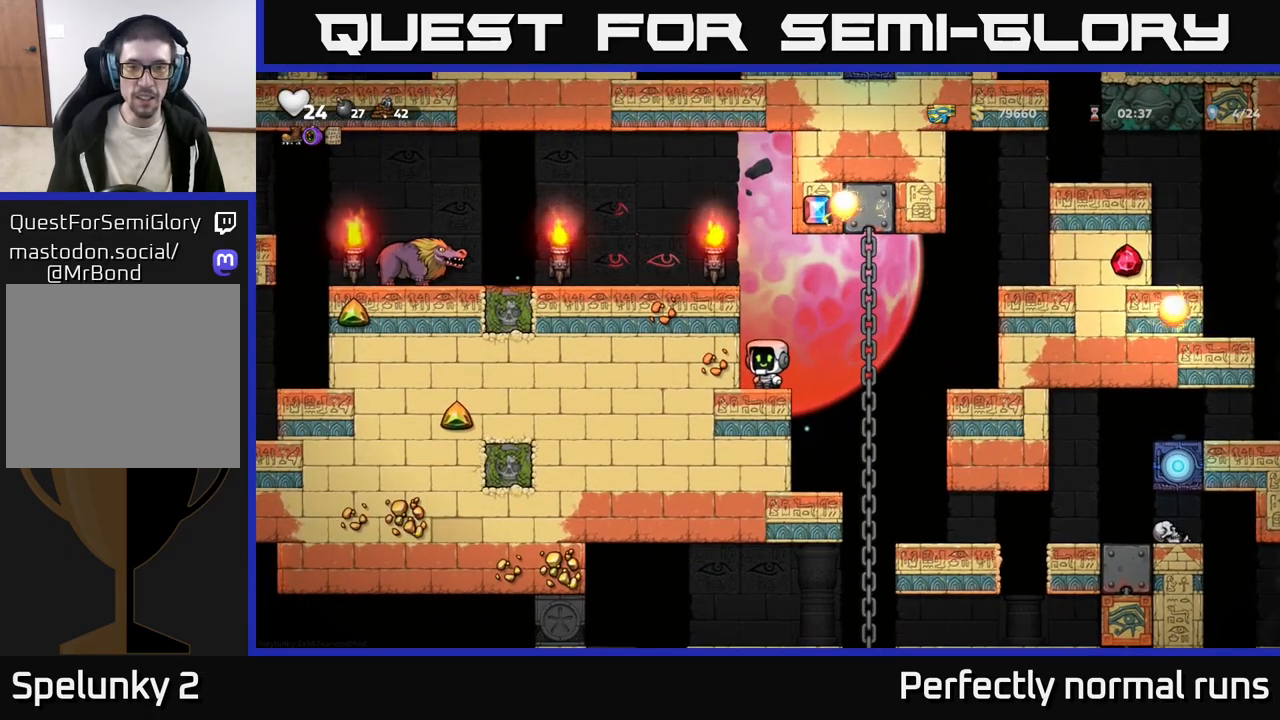
{"buttons": [], "left_stick": "center", "right_stick": "center", "events": []}
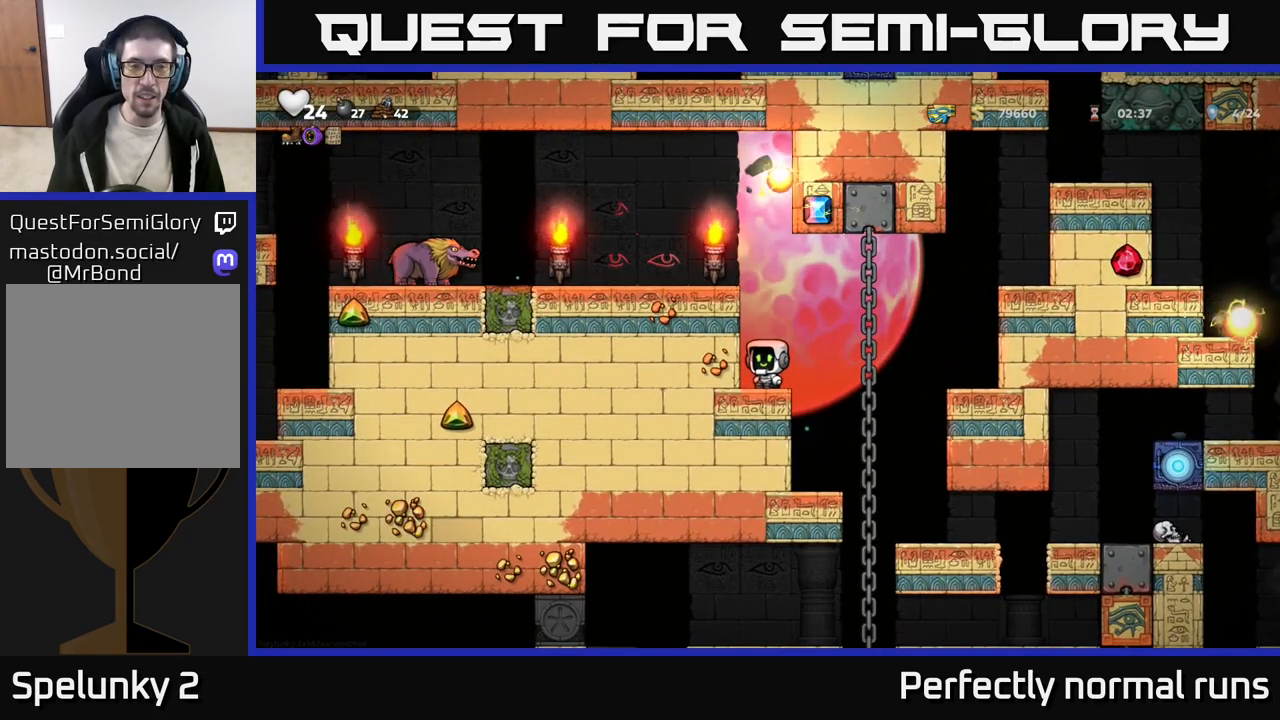
{"buttons": [], "left_stick": "left", "right_stick": "center", "events": [[33, "left_stick", "left"], [50, "A", "down"], [183, "A", "up"], [367, "A", "down"], [483, "A", "up"]]}
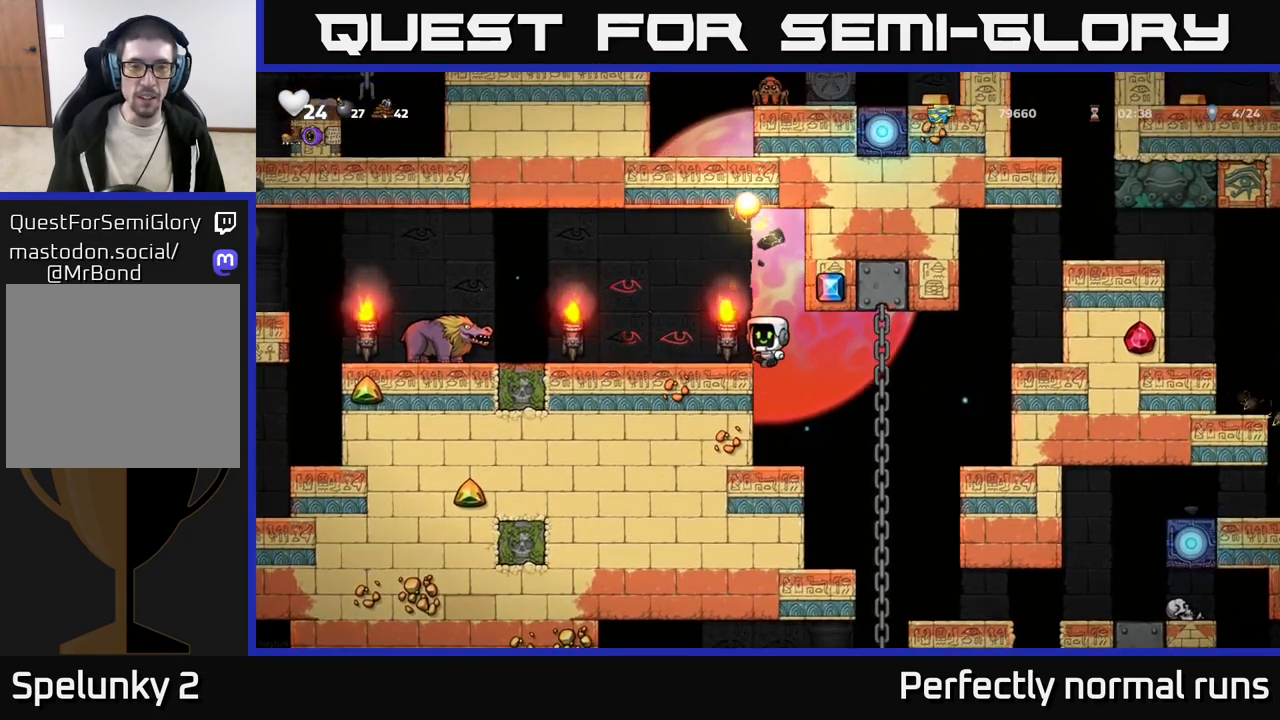
{"buttons": ["A"], "left_stick": "left", "right_stick": "center", "events": [[83, "left_stick", "center"], [350, "A", "down"], [367, "left_stick", "left"]]}
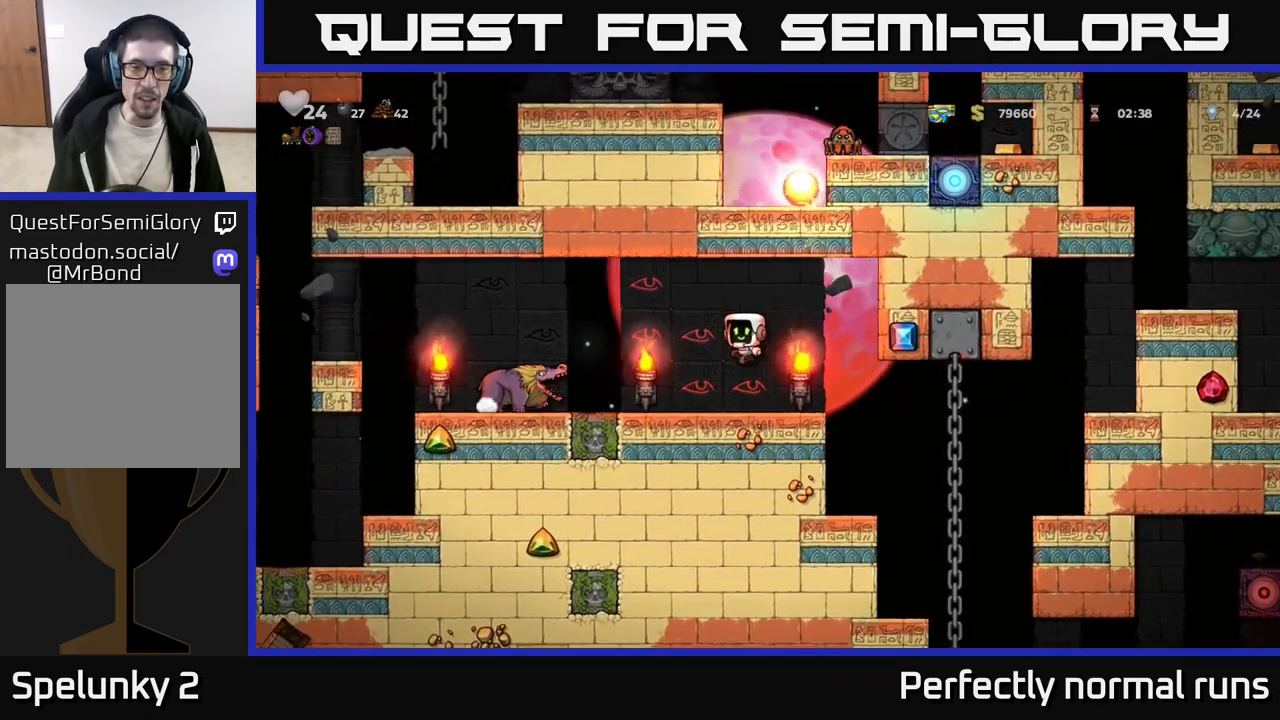
{"buttons": ["A"], "left_stick": "right", "right_stick": "center", "events": [[217, "A", "up"], [233, "left_stick", "right"], [400, "A", "down"]]}
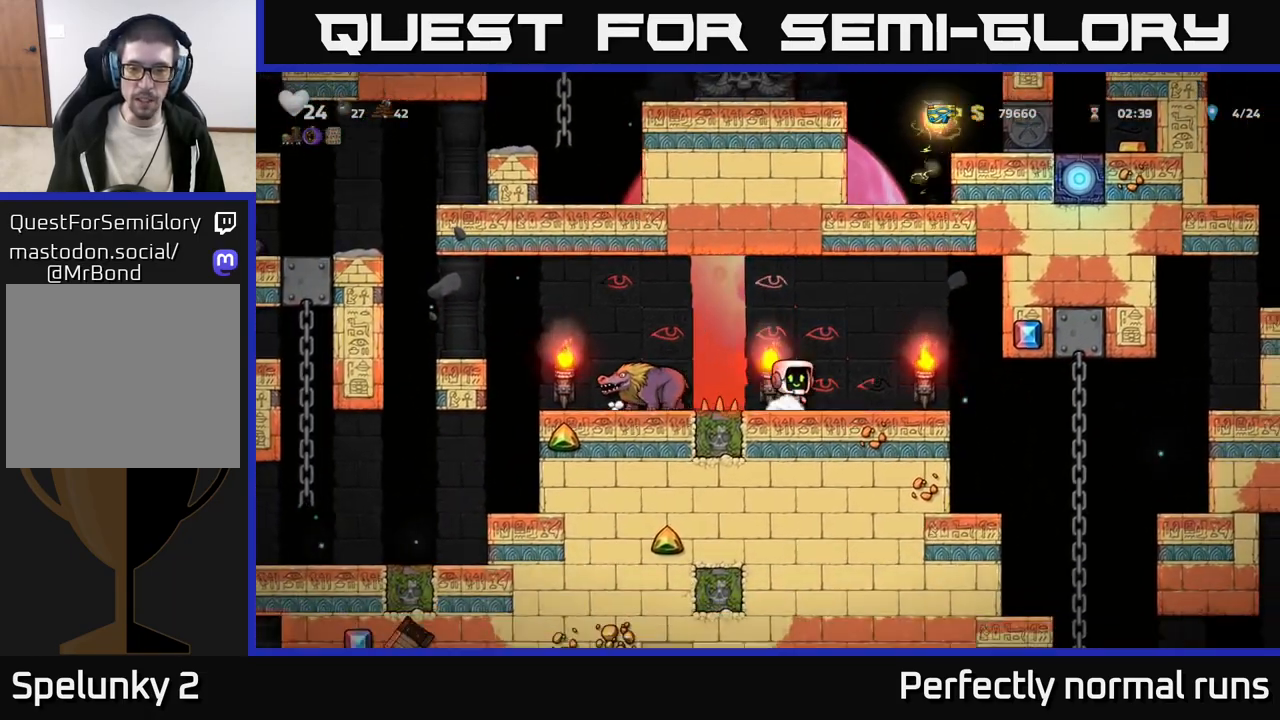
{"buttons": ["A"], "left_stick": "up-left", "right_stick": "center", "events": [[17, "A", "up"], [117, "left_stick", "left"], [350, "A", "down"], [367, "left_stick", "up-left"]]}
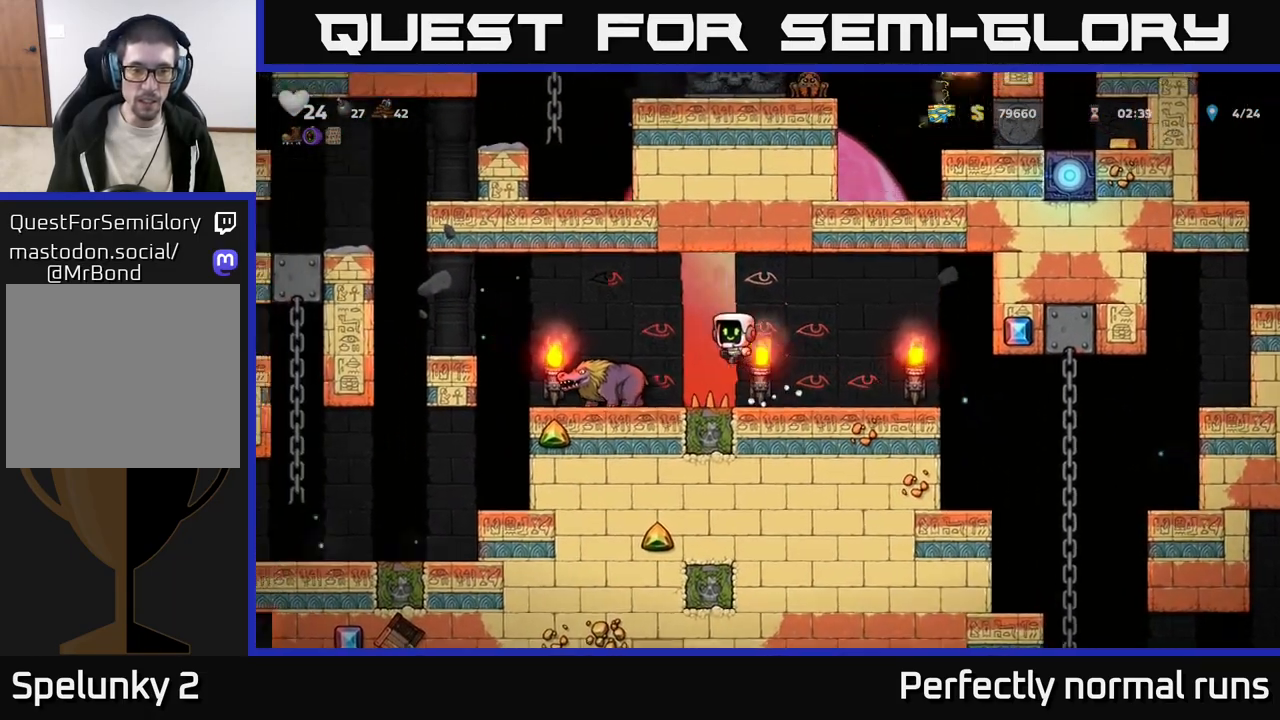
{"buttons": [], "left_stick": "center", "right_stick": "center", "events": [[167, "A", "up"], [250, "left_stick", "center"]]}
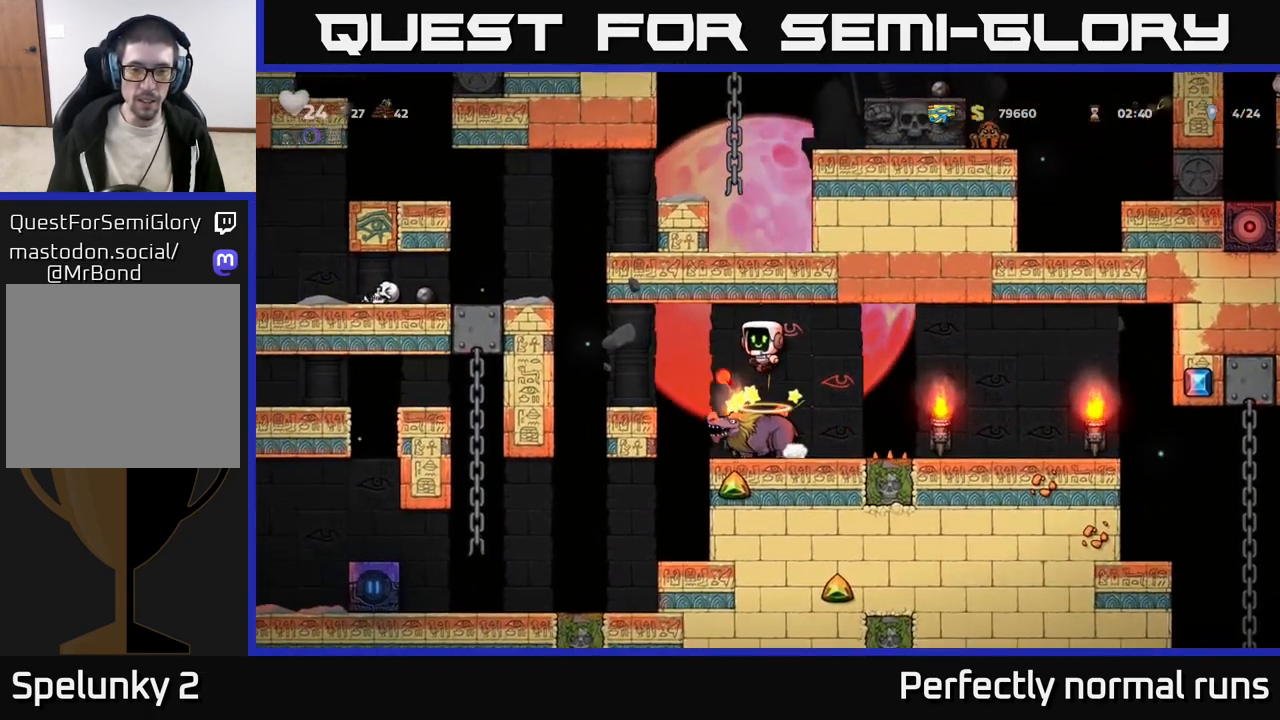
{"buttons": [], "left_stick": "center", "right_stick": "center", "events": []}
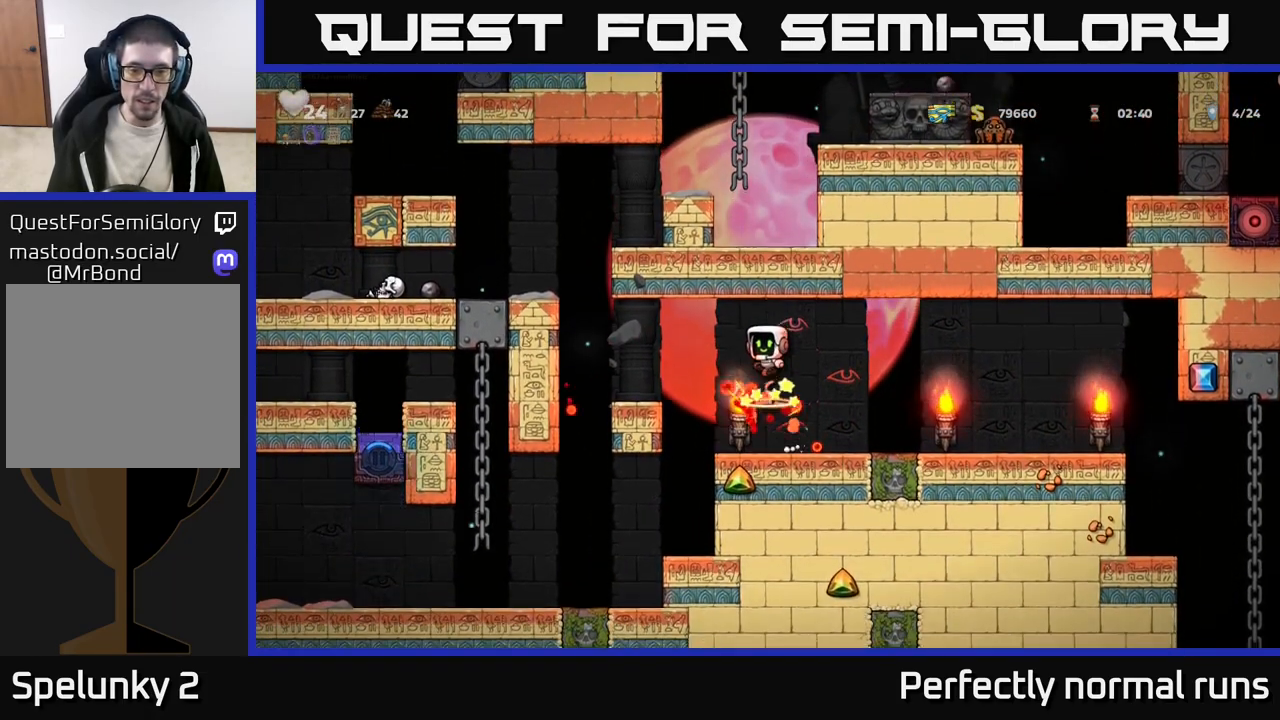
{"buttons": [], "left_stick": "center", "right_stick": "center", "events": []}
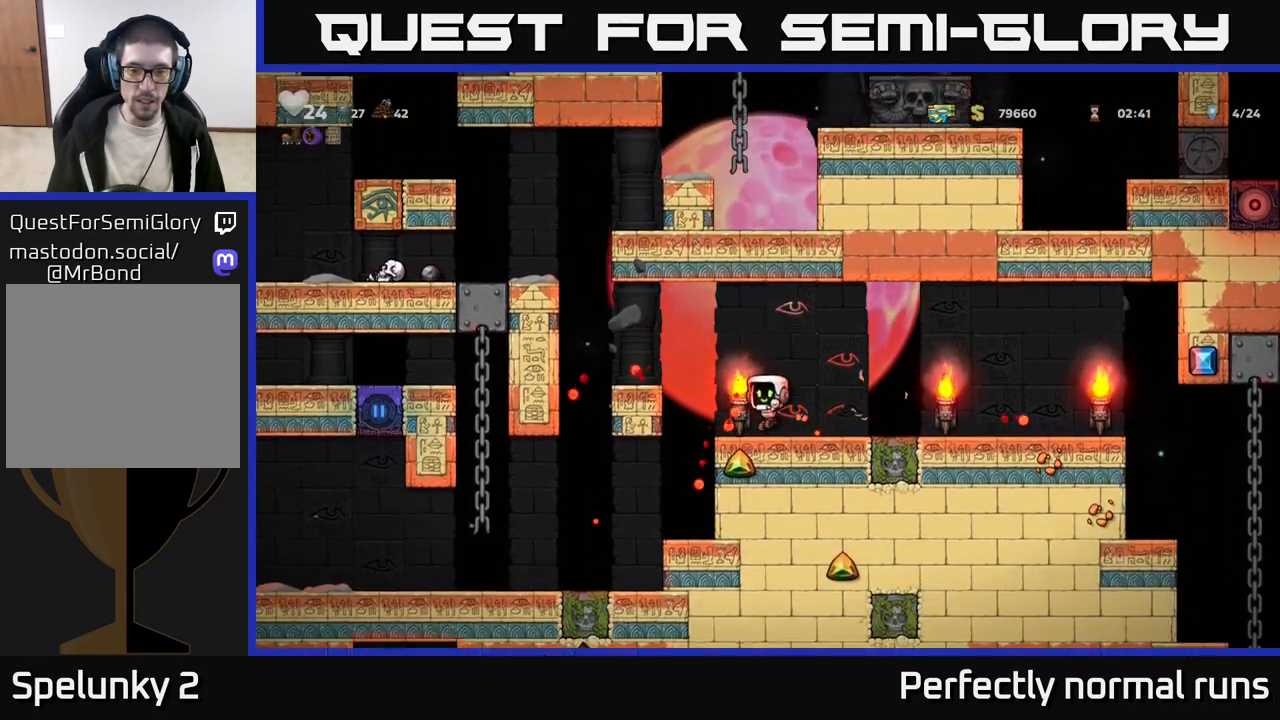
{"buttons": [], "left_stick": "center", "right_stick": "center", "events": [[83, "left_stick", "left"], [183, "A", "down"], [367, "A", "up"], [400, "left_stick", "center"]]}
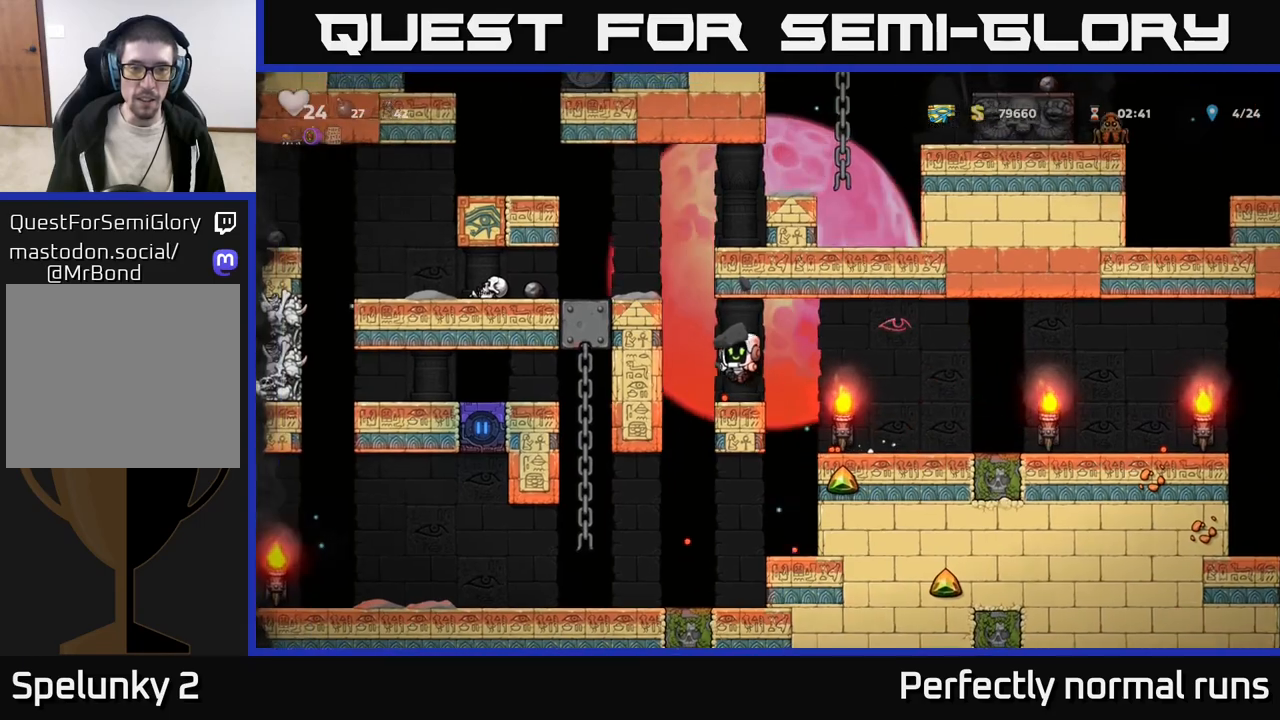
{"buttons": [], "left_stick": "left", "right_stick": "center", "events": [[250, "left_stick", "left"], [283, "A", "down"], [433, "A", "up"]]}
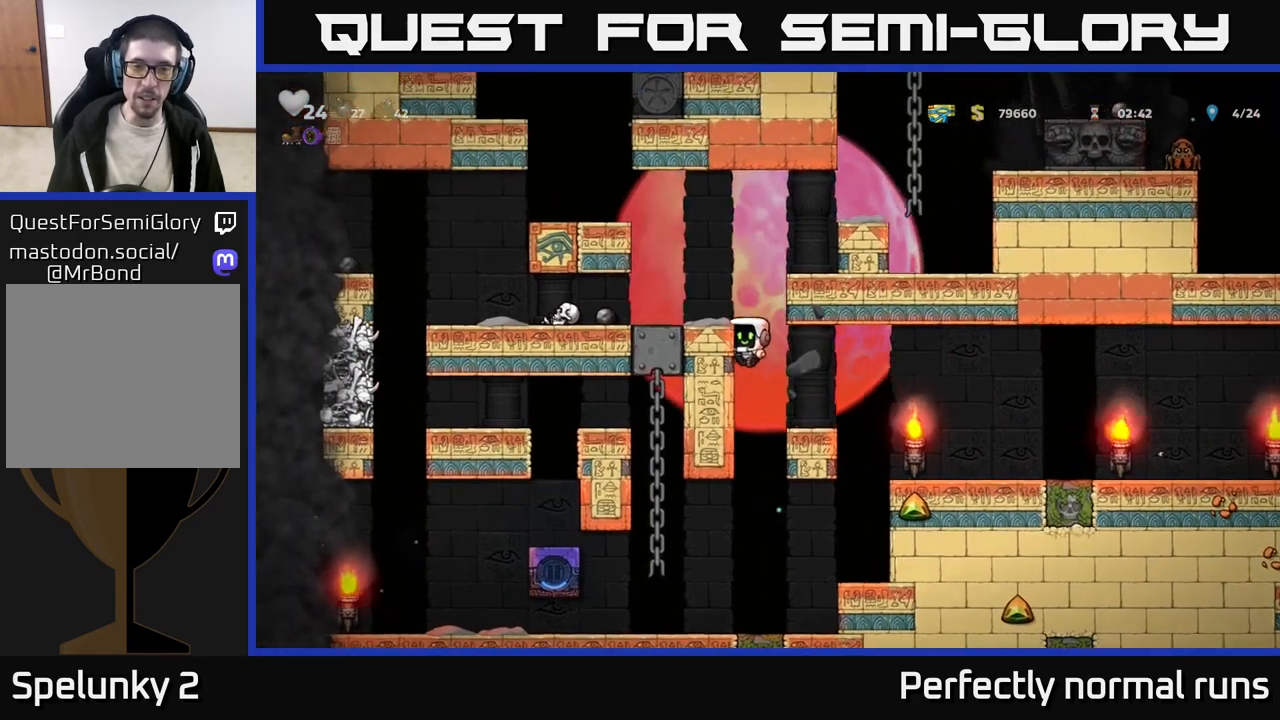
{"buttons": [], "left_stick": "center", "right_stick": "center", "events": [[283, "A", "down"], [400, "A", "up"], [450, "left_stick", "center"]]}
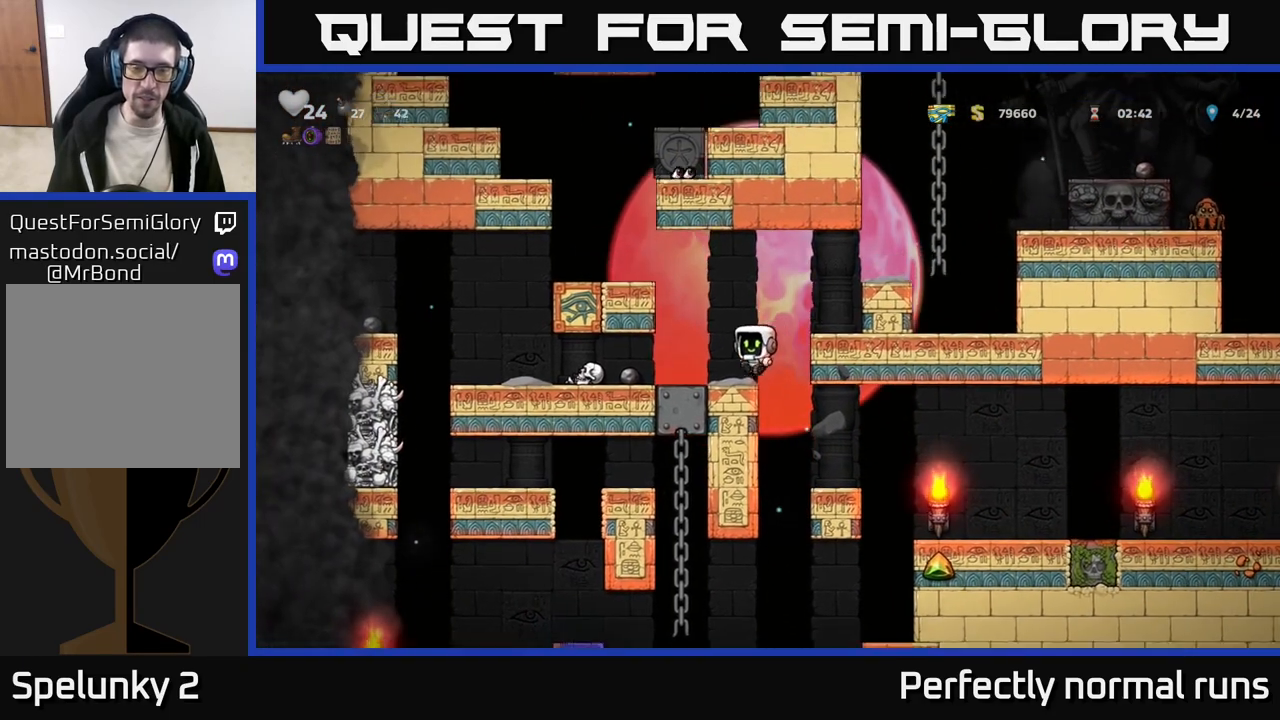
{"buttons": [], "left_stick": "right", "right_stick": "center", "events": [[267, "left_stick", "right"], [283, "A", "down"], [433, "A", "up"]]}
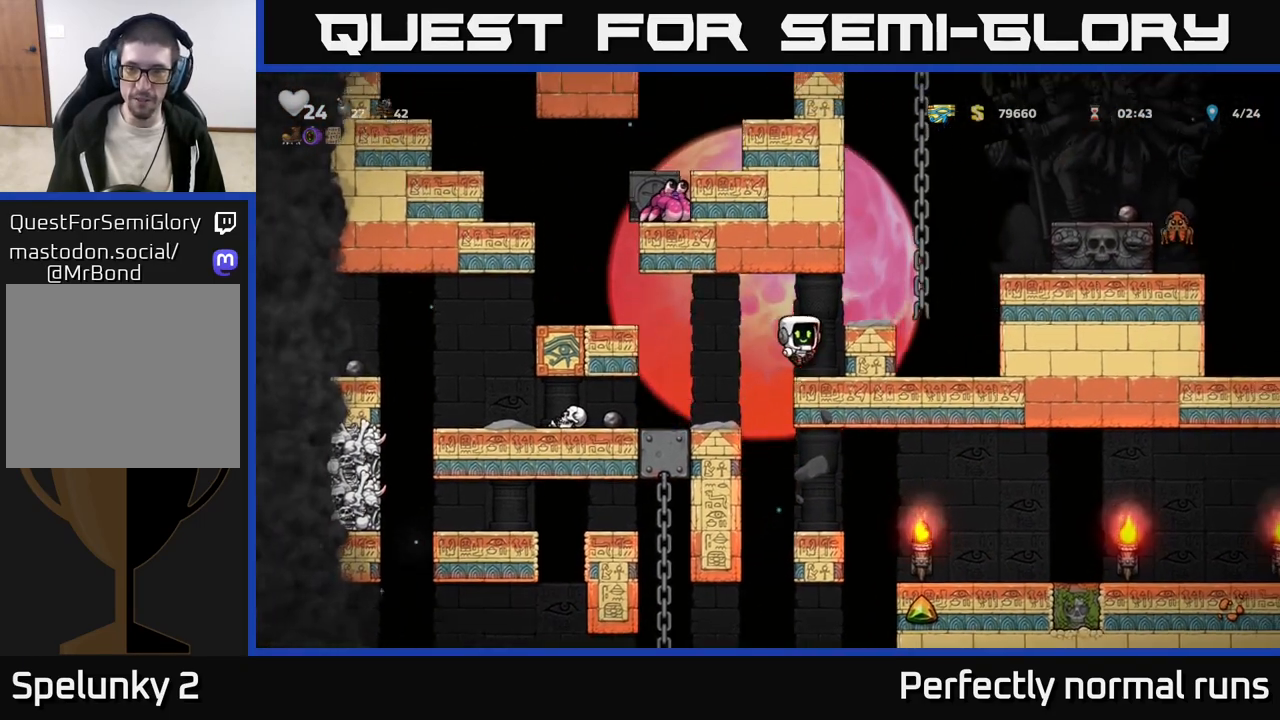
{"buttons": ["A"], "left_stick": "right", "right_stick": "center", "events": [[67, "left_stick", "center"], [450, "A", "down"], [483, "left_stick", "right"]]}
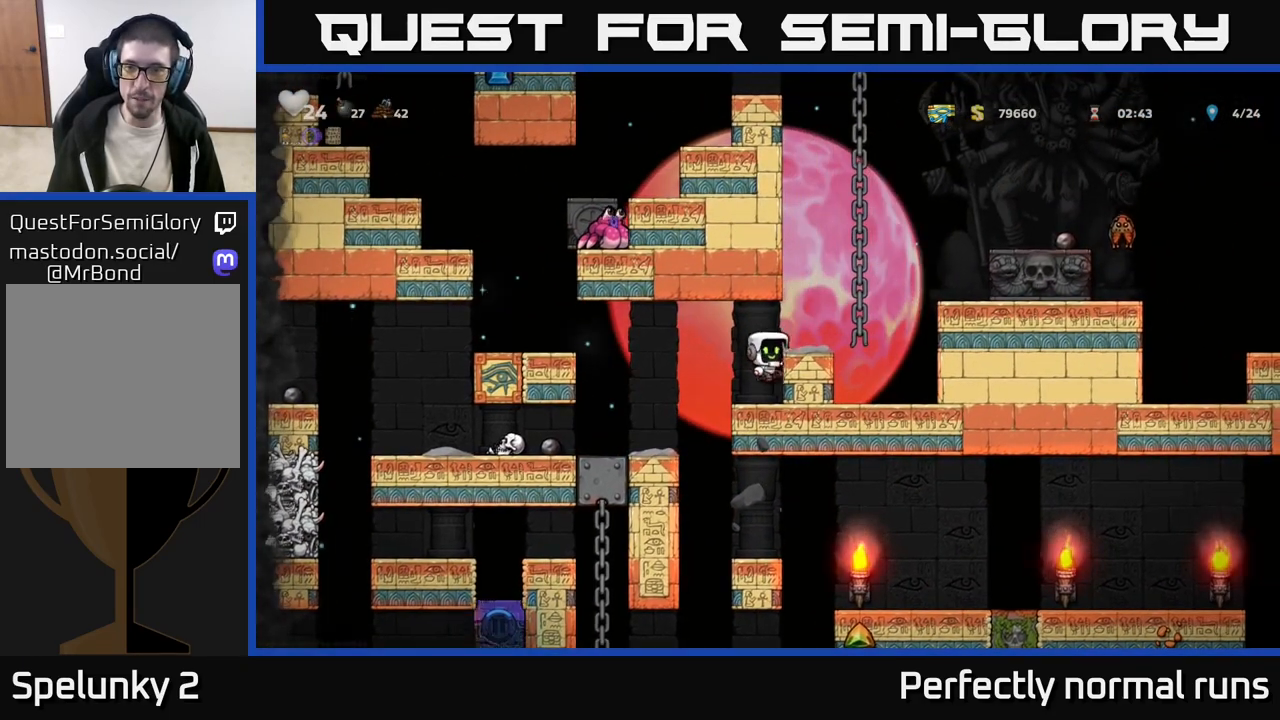
{"buttons": [], "left_stick": "center", "right_stick": "center", "events": [[50, "A", "up"], [350, "left_stick", "center"]]}
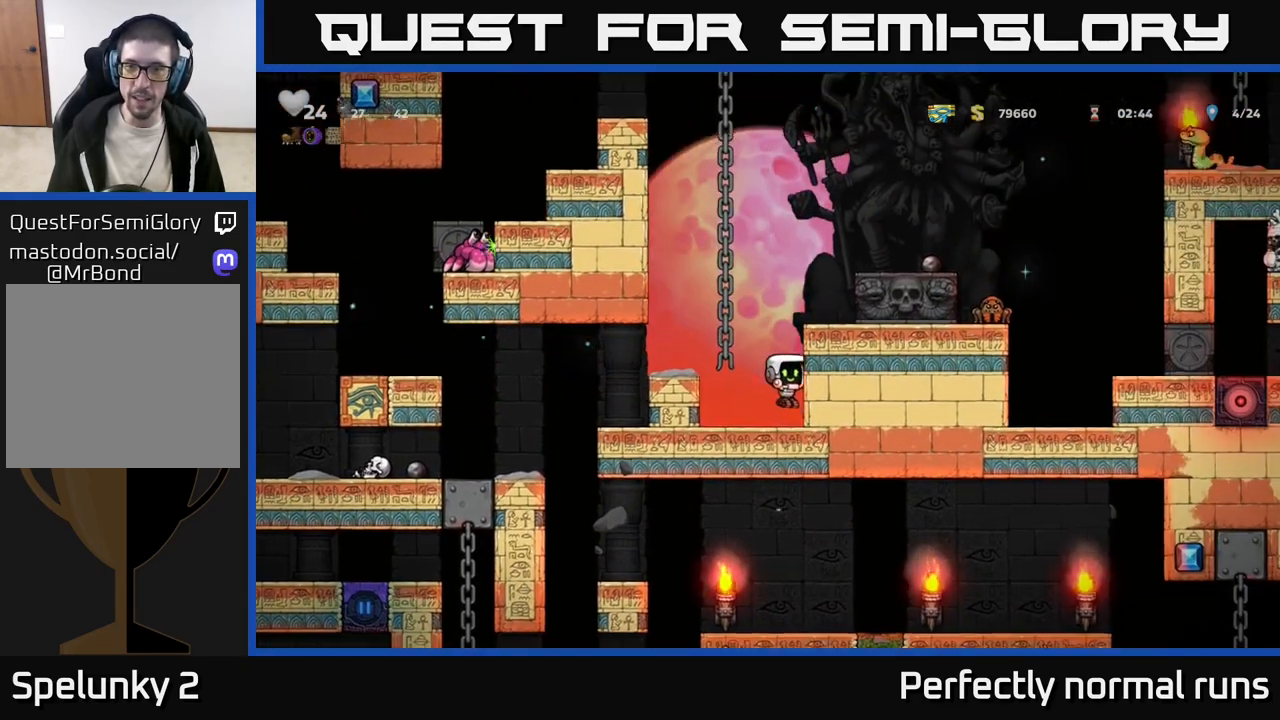
{"buttons": [], "left_stick": "left", "right_stick": "center", "events": [[417, "left_stick", "left"]]}
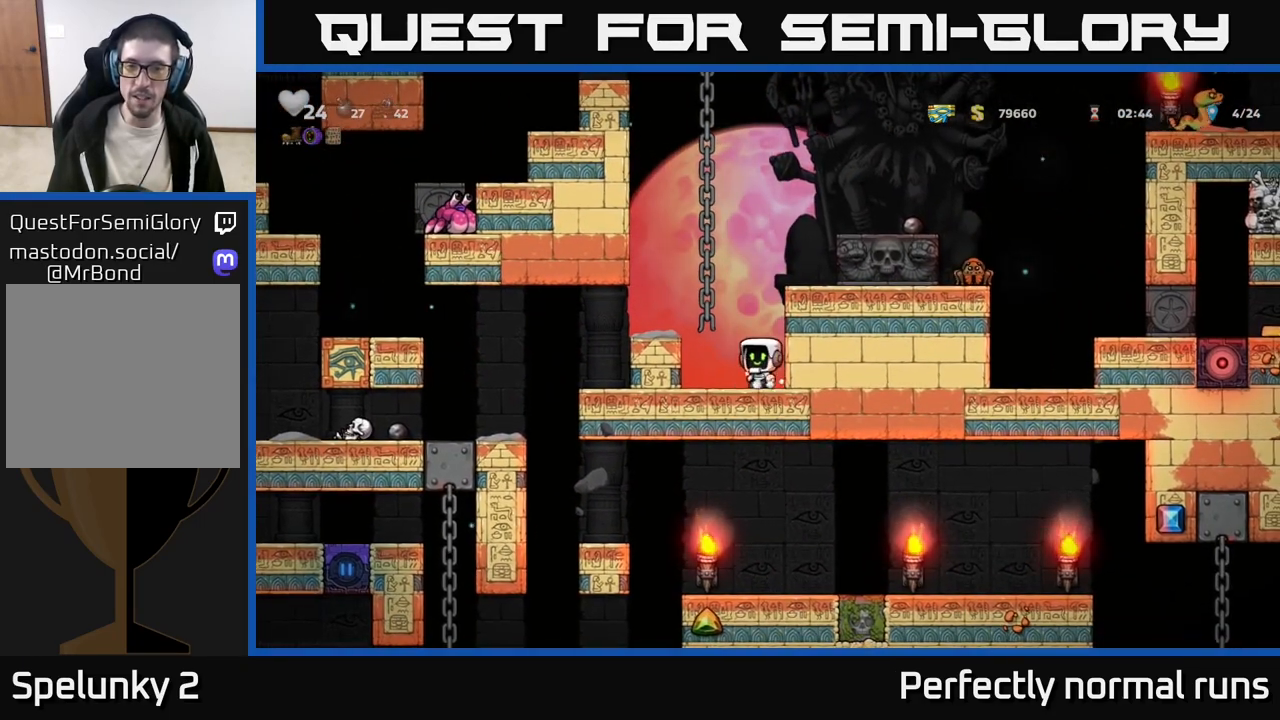
{"buttons": [], "left_stick": "up", "right_stick": "center", "events": [[50, "A", "down"], [83, "left_stick", "up"], [150, "A", "up"]]}
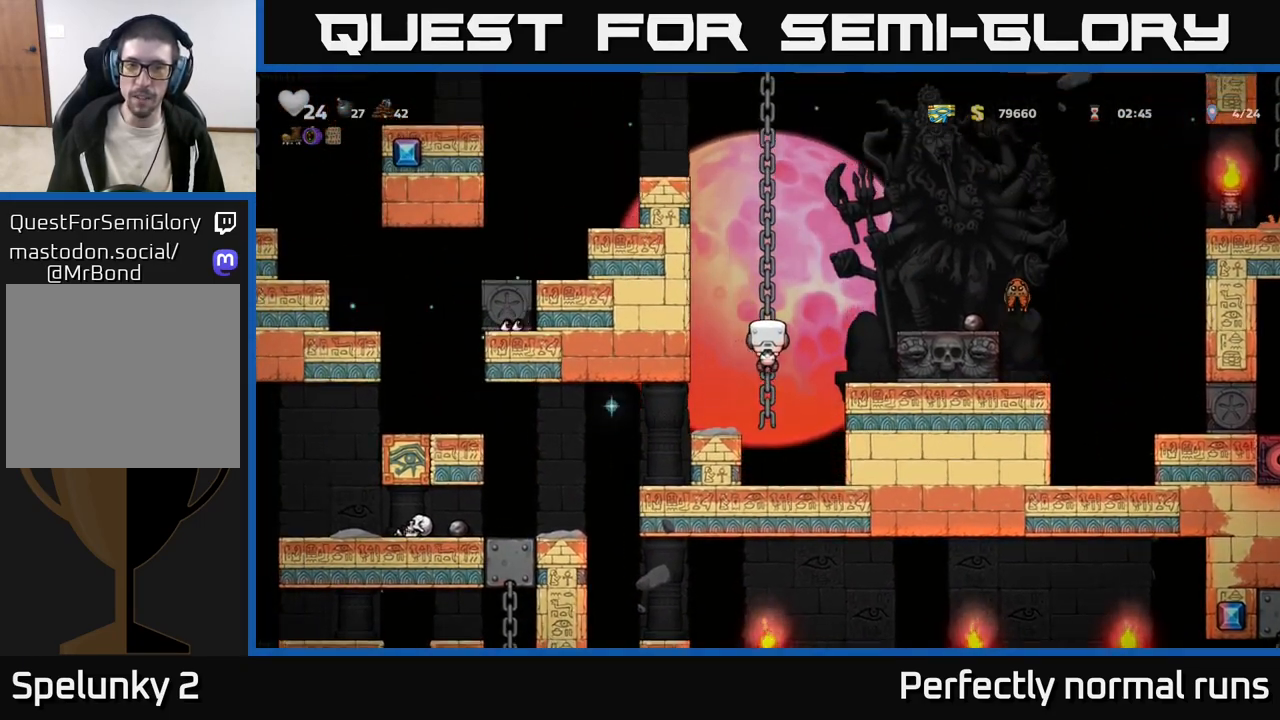
{"buttons": [], "left_stick": "center", "right_stick": "center", "events": [[117, "left_stick", "center"]]}